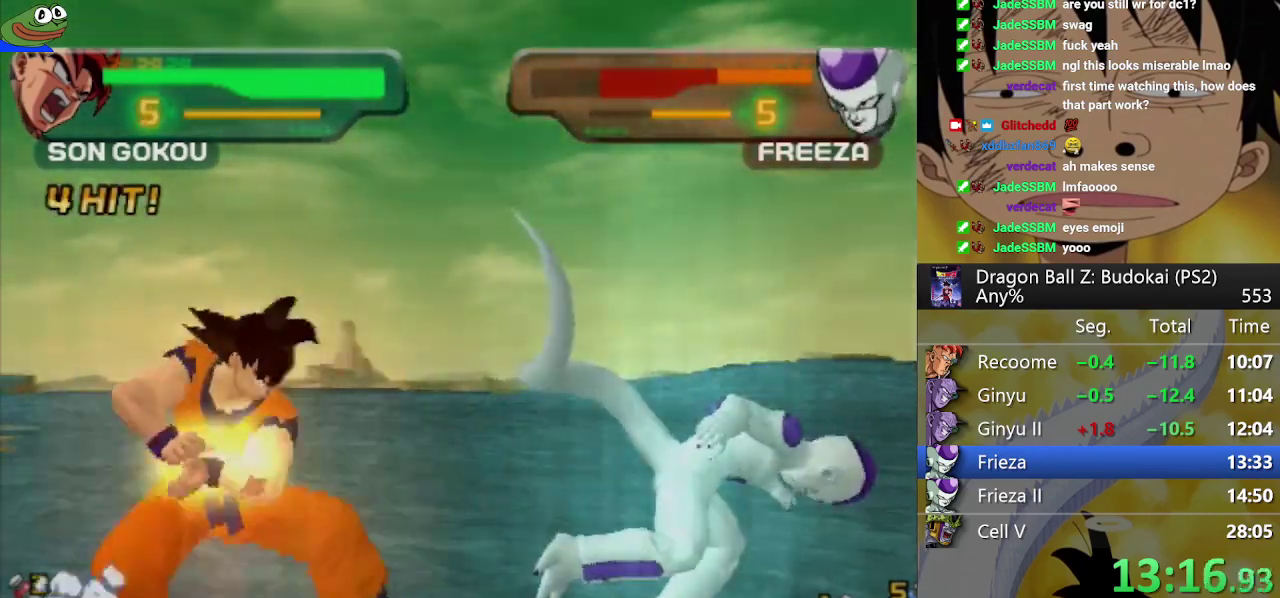
Gameplay with a controller (PlayStation layout); each line is a JSON object with the inputs held at the frame after it. "events" lists button and stick changes between this image and that frame as [ms after this image, input, new state], when the widget could be followed in between. Not read: L3 R3.
{"buttons": [], "left_stick": "center", "right_stick": "center", "events": []}
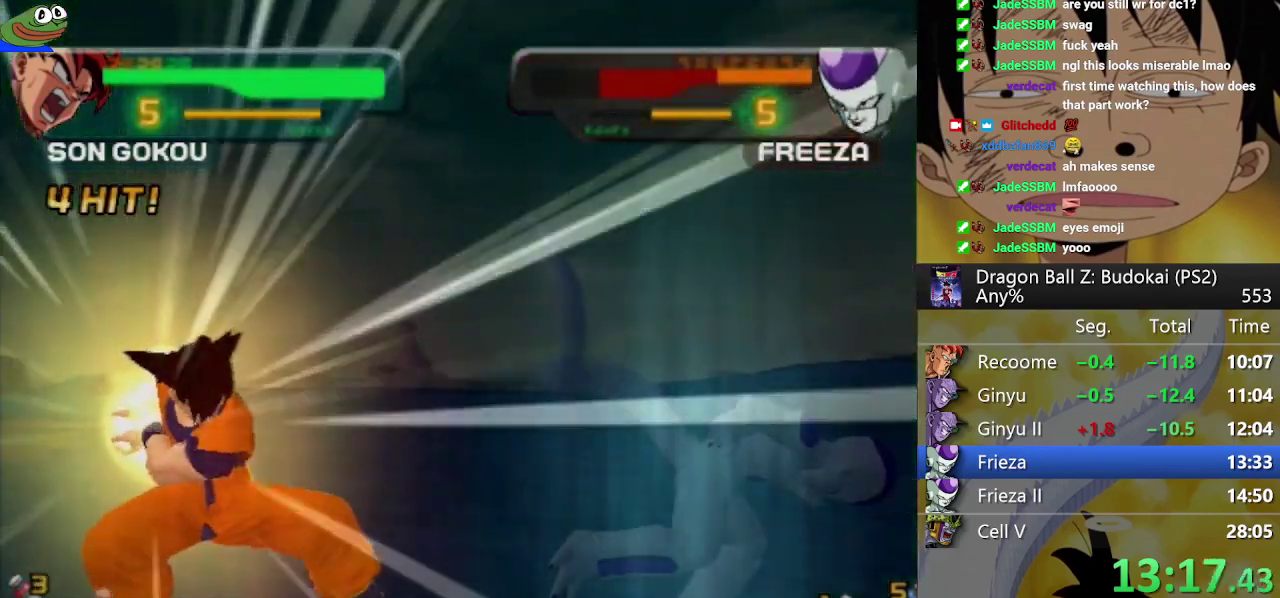
{"buttons": [], "left_stick": "center", "right_stick": "center", "events": []}
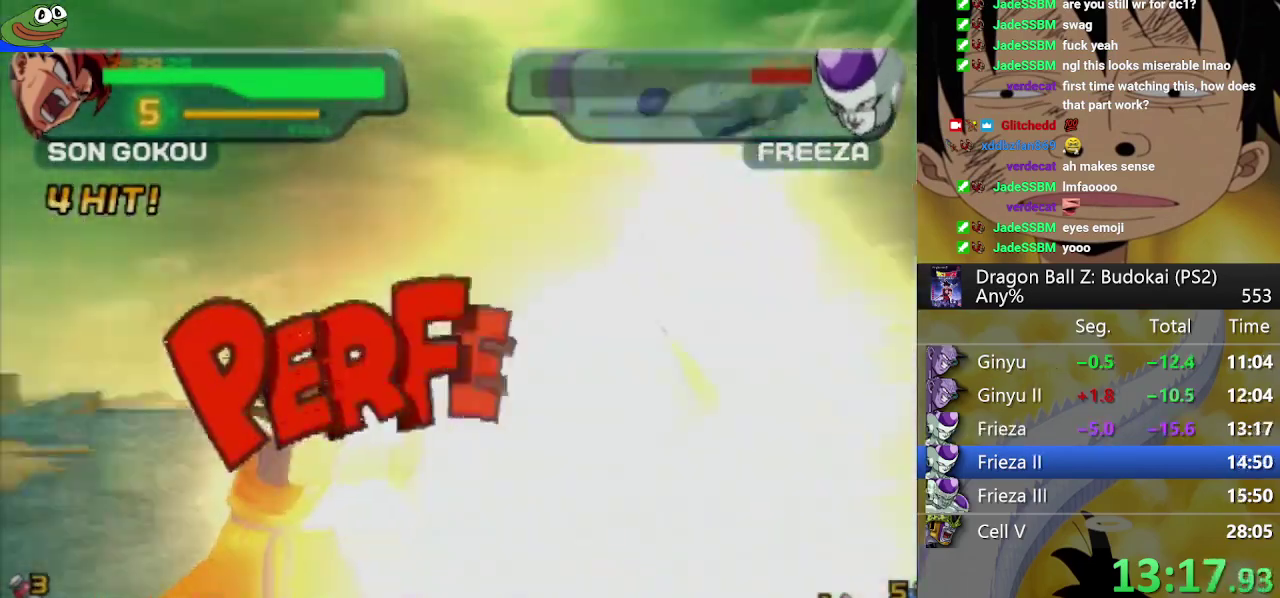
{"buttons": ["CROSS"], "left_stick": "center", "right_stick": "center", "events": [[417, "CROSS", "down"]]}
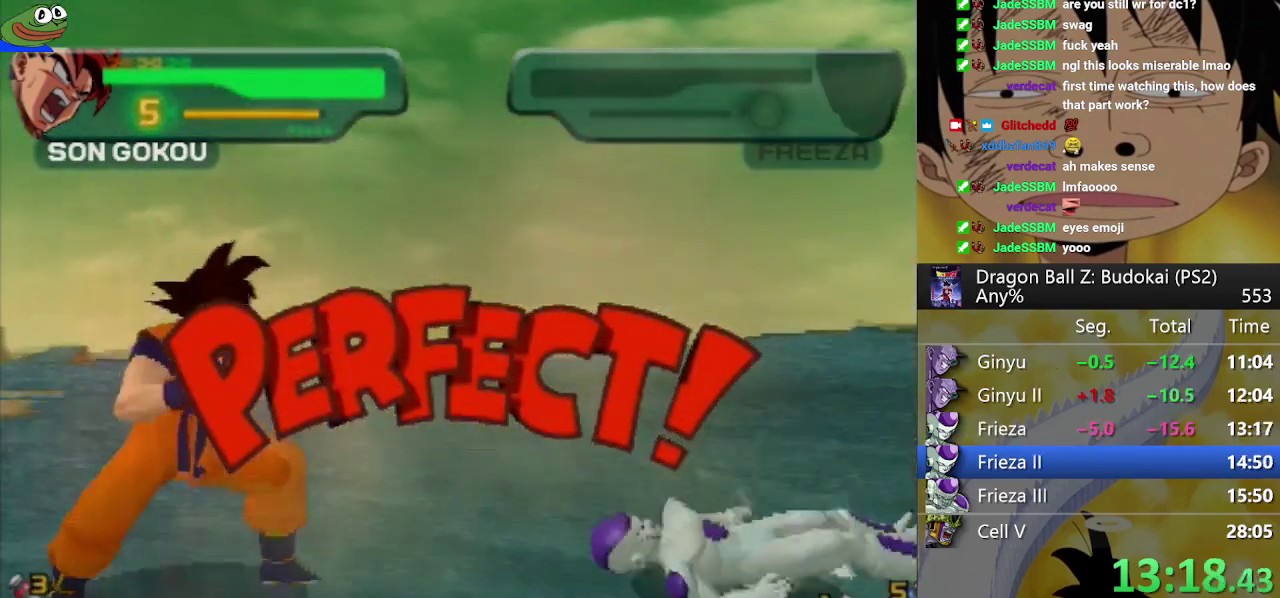
{"buttons": ["CROSS", "DPAD_LEFT"], "left_stick": "center", "right_stick": "center", "events": [[50, "DPAD_LEFT", "down"], [133, "DPAD_LEFT", "up"], [200, "DPAD_LEFT", "down"]]}
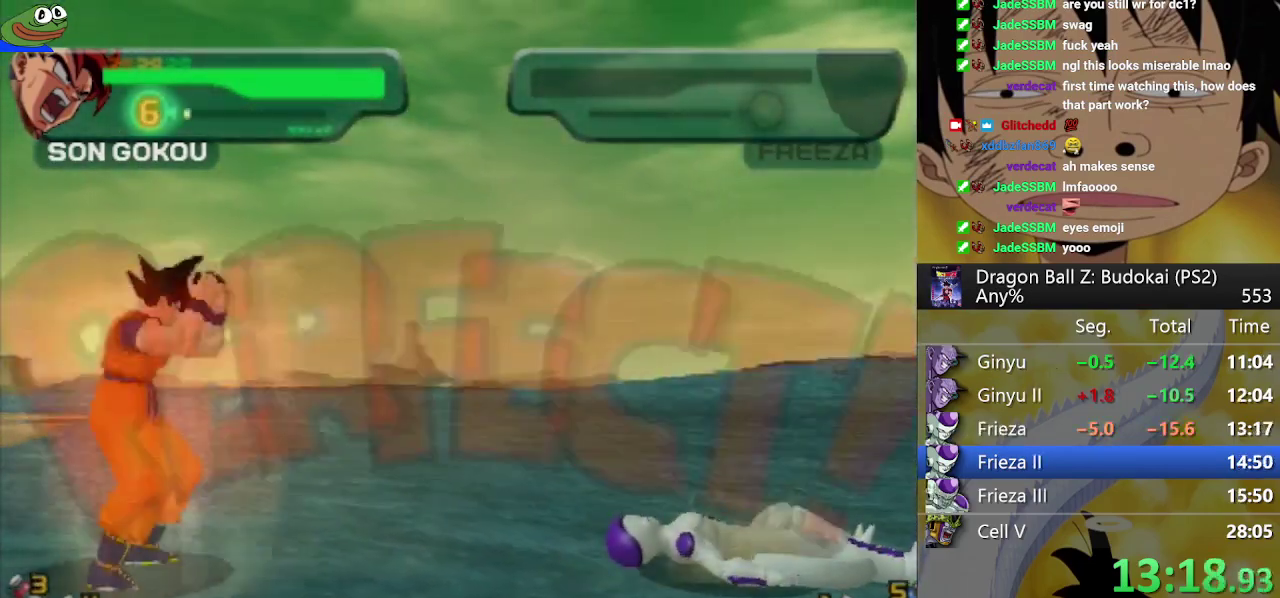
{"buttons": ["CROSS", "DPAD_LEFT"], "left_stick": "center", "right_stick": "center", "events": []}
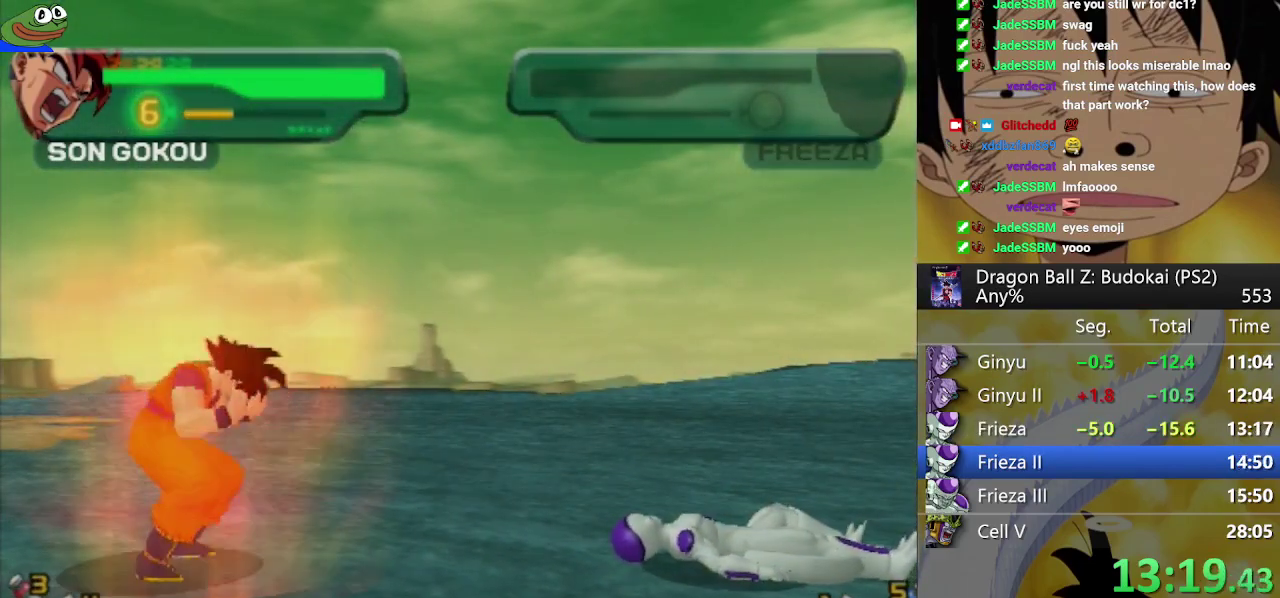
{"buttons": ["CROSS", "DPAD_LEFT"], "left_stick": "center", "right_stick": "center", "events": []}
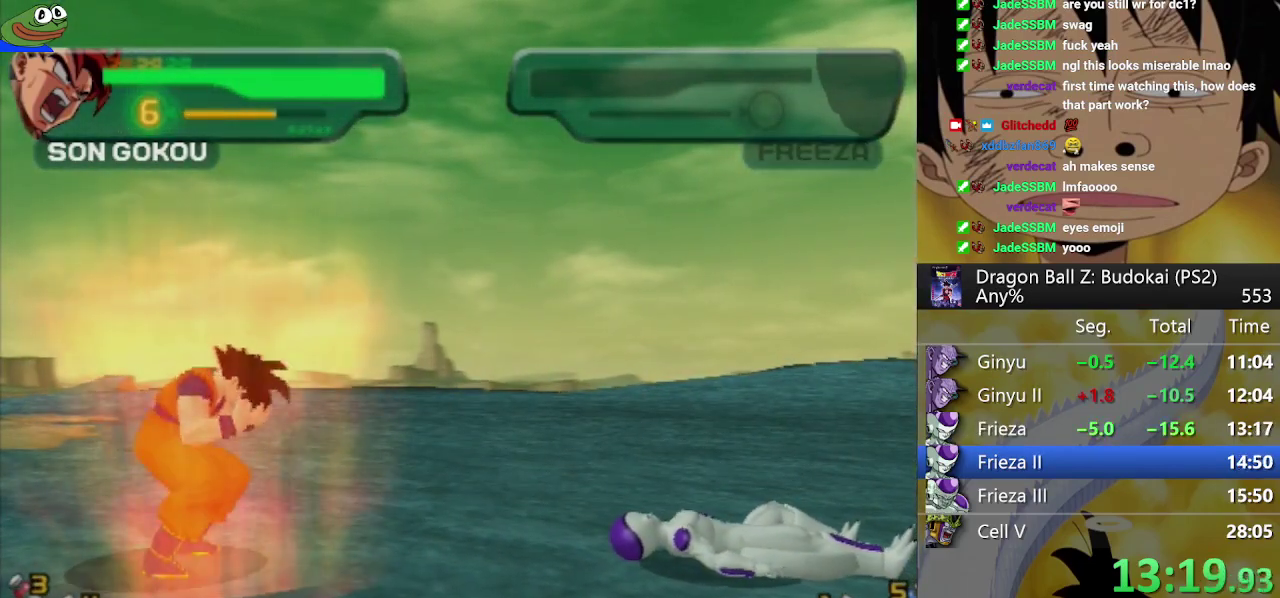
{"buttons": ["CROSS", "DPAD_LEFT"], "left_stick": "center", "right_stick": "center", "events": []}
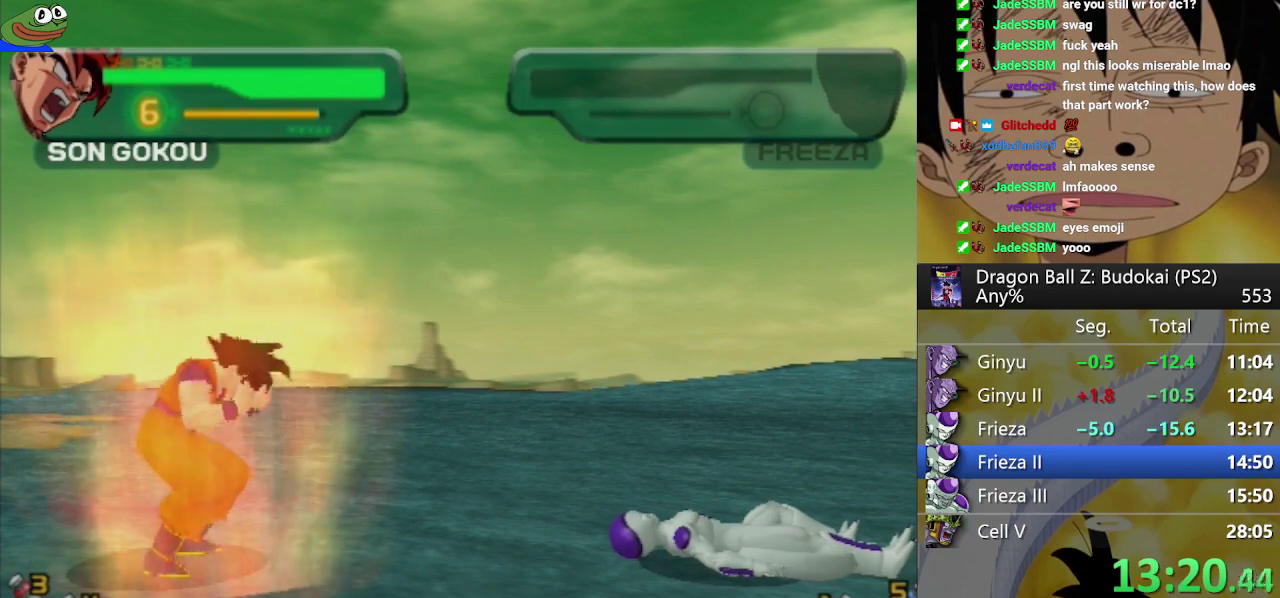
{"buttons": [], "left_stick": "center", "right_stick": "center", "events": [[300, "CROSS", "up"], [317, "DPAD_LEFT", "up"]]}
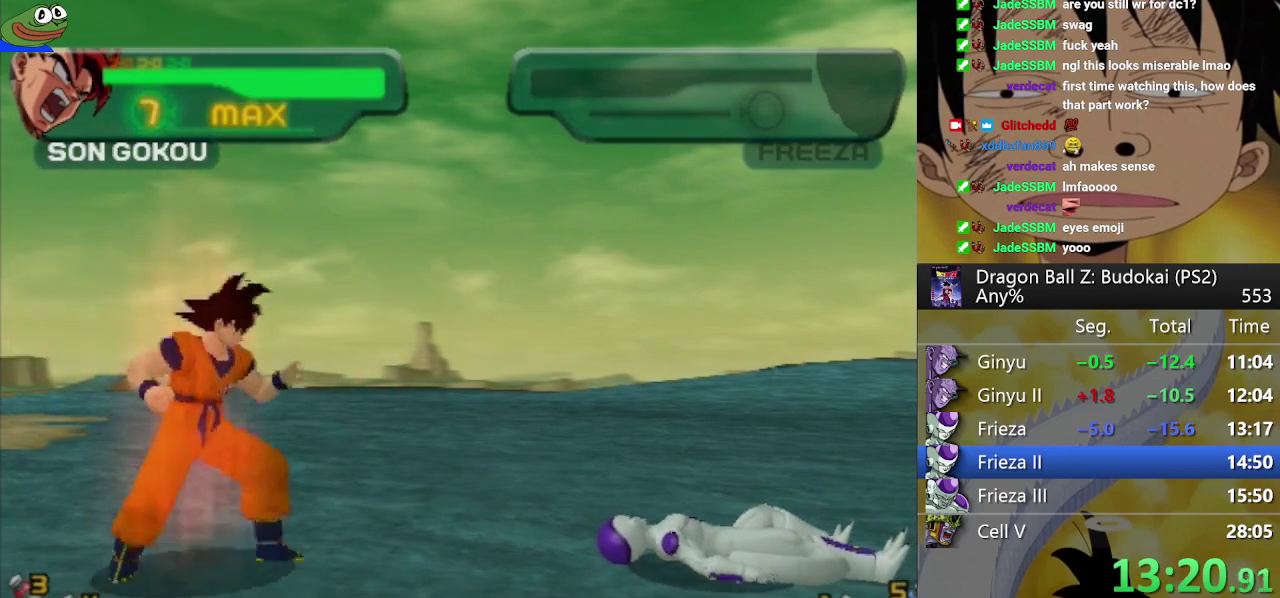
{"buttons": [], "left_stick": "center", "right_stick": "center", "events": []}
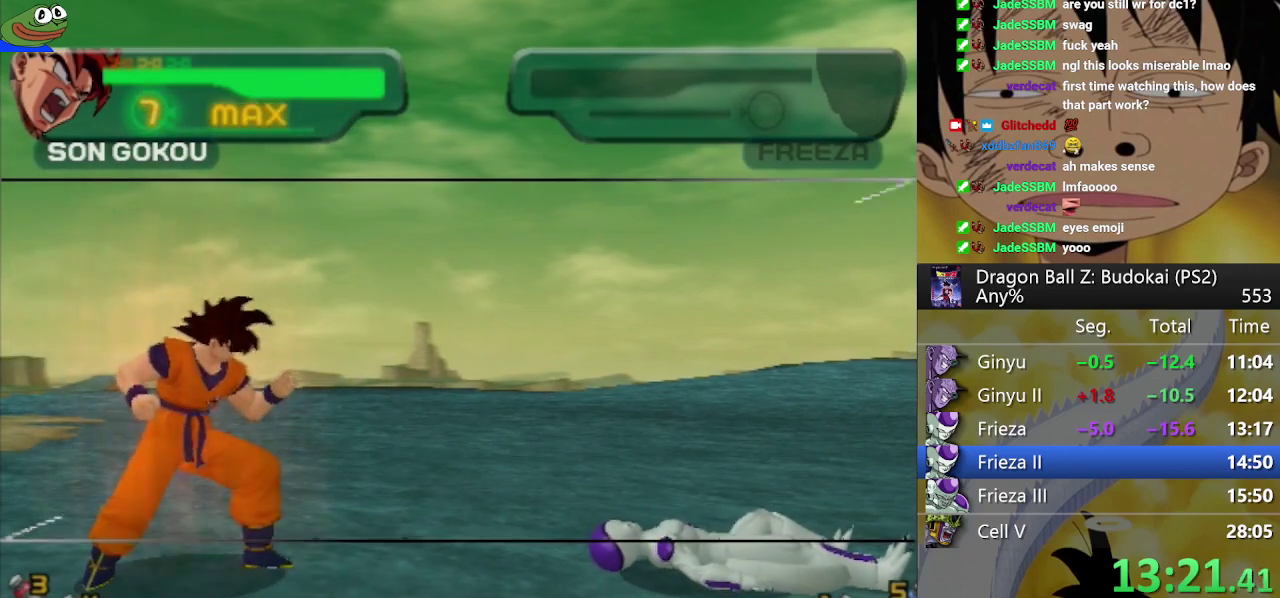
{"buttons": [], "left_stick": "center", "right_stick": "center", "events": []}
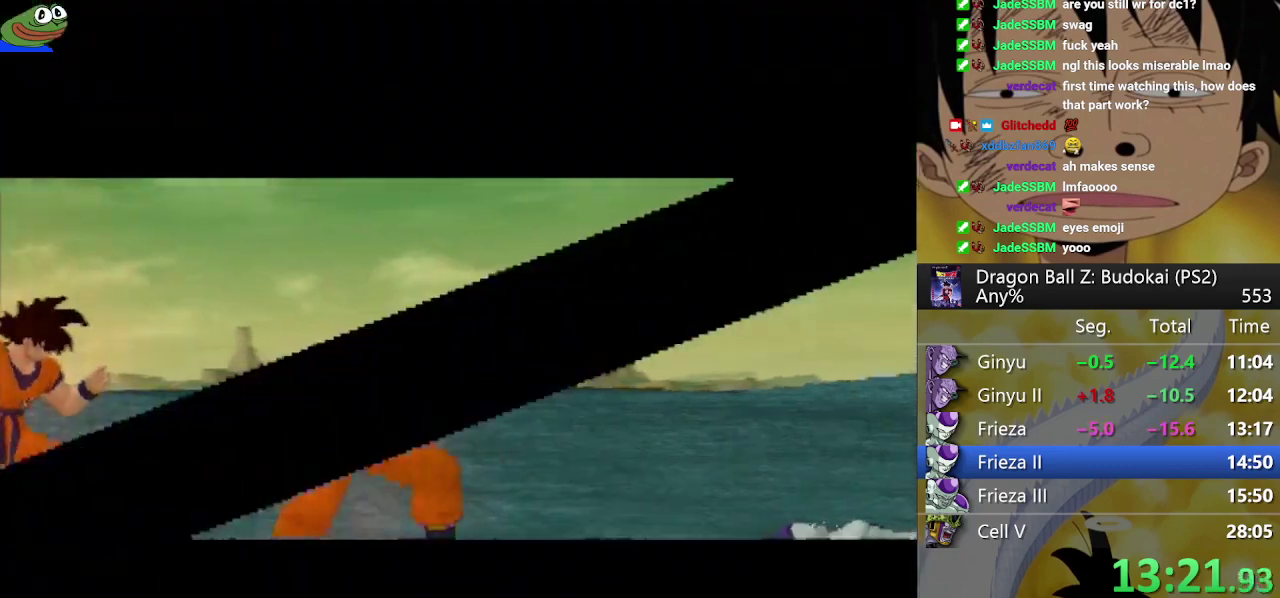
{"buttons": [], "left_stick": "center", "right_stick": "center", "events": [[350, "START", "down"], [450, "START", "up"]]}
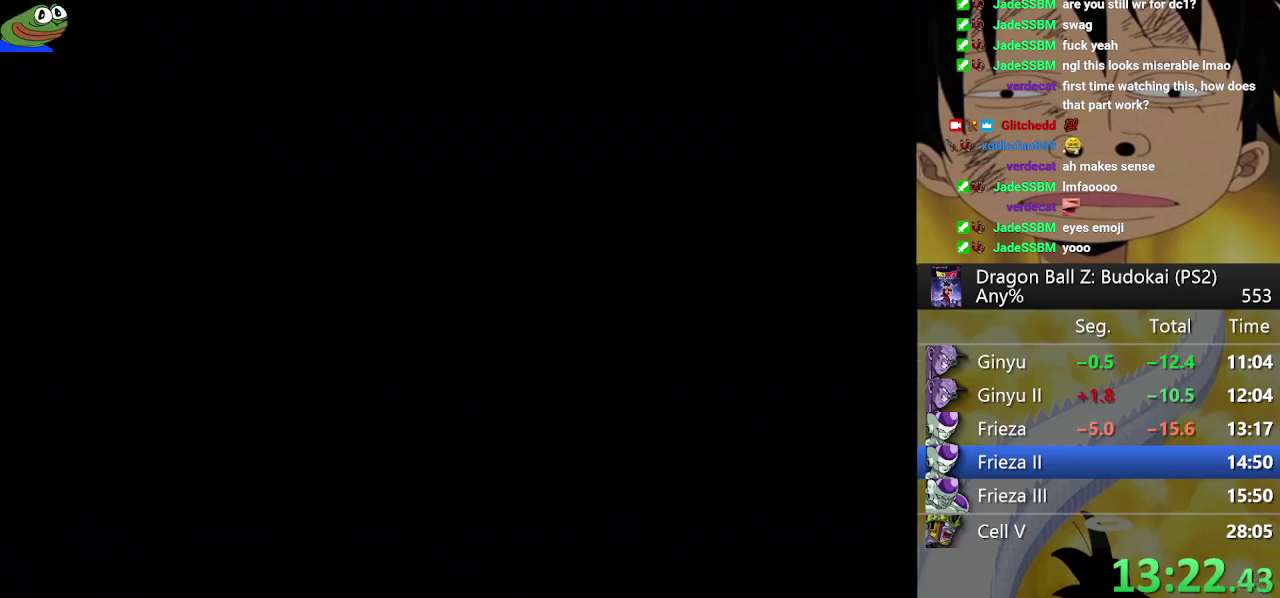
{"buttons": ["START"], "left_stick": "center", "right_stick": "center", "events": [[17, "START", "down"], [117, "START", "up"], [167, "START", "down"], [417, "START", "up"], [483, "START", "down"]]}
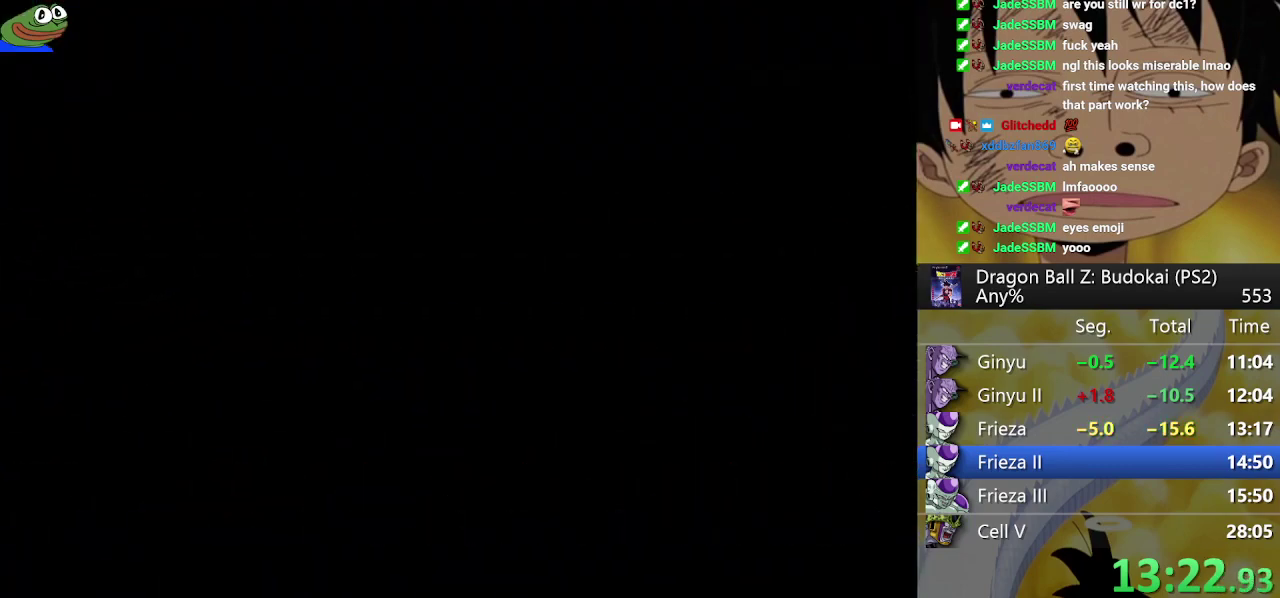
{"buttons": ["START"], "left_stick": "center", "right_stick": "center", "events": [[83, "START", "up"], [133, "START", "down"], [400, "START", "up"], [467, "START", "down"]]}
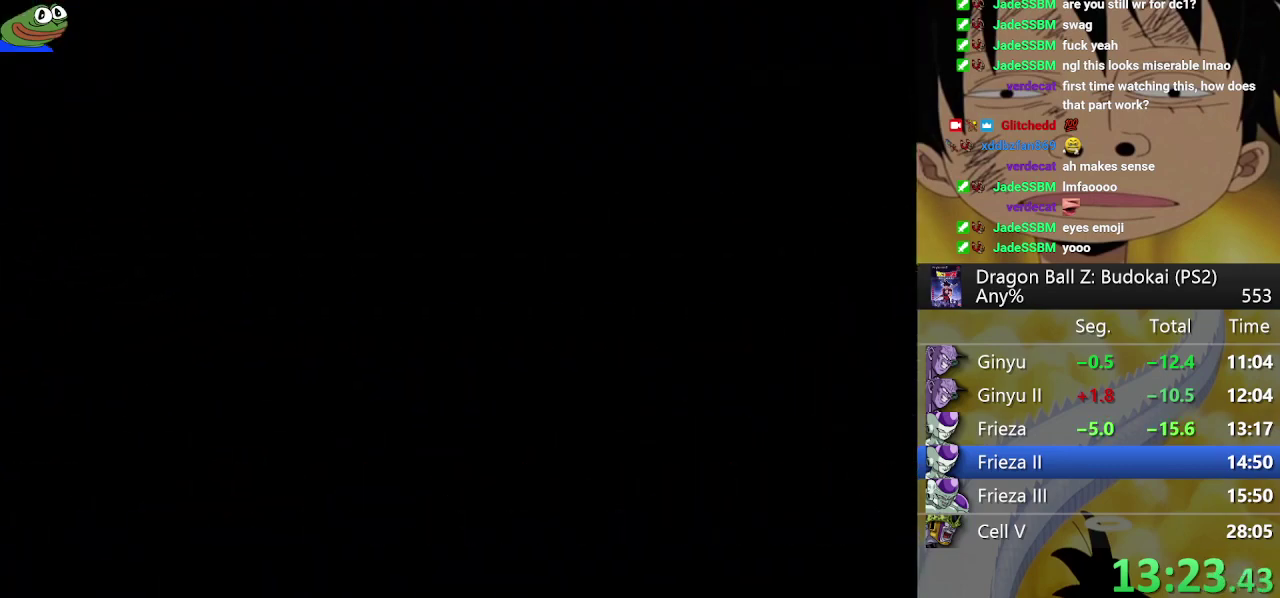
{"buttons": ["START"], "left_stick": "center", "right_stick": "center", "events": [[233, "START", "up"], [283, "START", "down"], [383, "START", "up"], [433, "START", "down"]]}
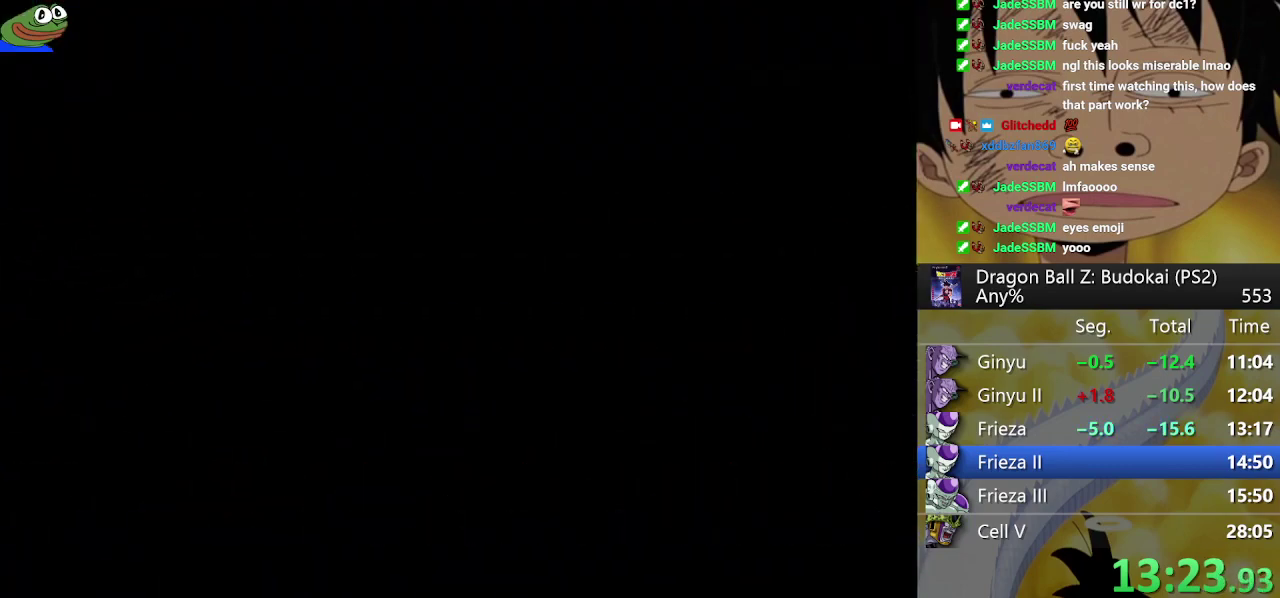
{"buttons": ["START"], "left_stick": "center", "right_stick": "center", "events": [[200, "START", "up"], [250, "START", "down"], [367, "START", "up"], [417, "START", "down"]]}
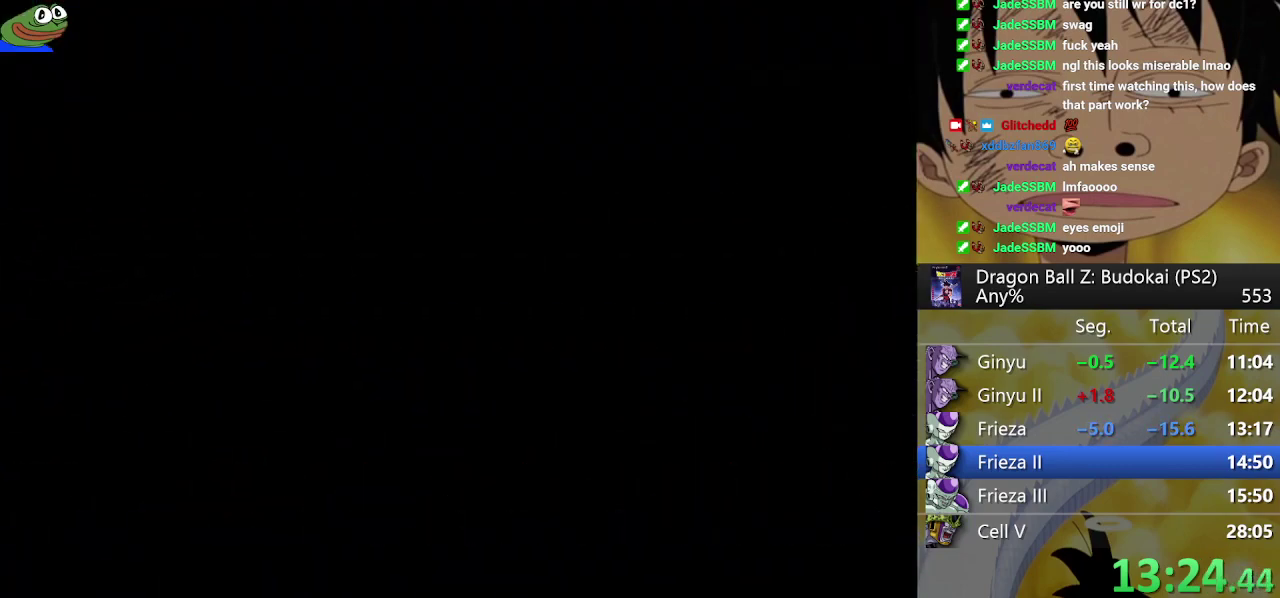
{"buttons": ["START"], "left_stick": "center", "right_stick": "center", "events": [[17, "START", "up"], [67, "START", "down"], [183, "START", "up"], [250, "START", "down"], [367, "START", "up"], [417, "START", "down"]]}
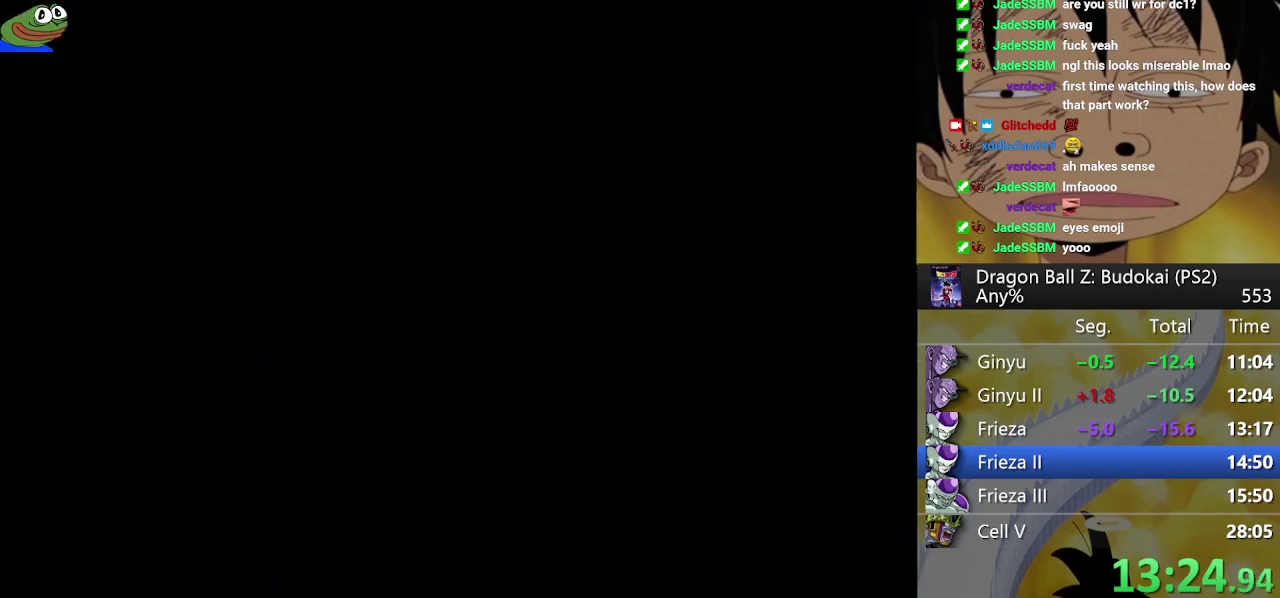
{"buttons": ["START"], "left_stick": "center", "right_stick": "center", "events": [[33, "START", "up"], [100, "START", "down"], [217, "START", "up"], [267, "START", "down"], [383, "START", "up"], [450, "START", "down"]]}
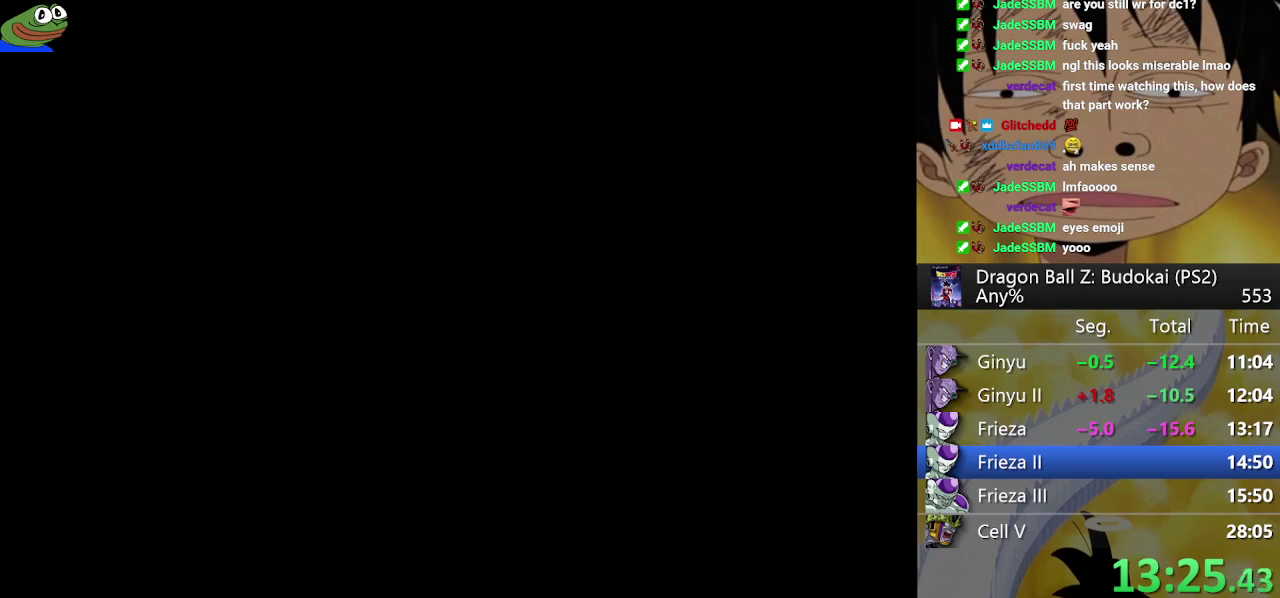
{"buttons": ["START"], "left_stick": "center", "right_stick": "center", "events": [[50, "START", "up"], [117, "START", "down"], [217, "START", "up"], [267, "START", "down"], [367, "START", "up"], [433, "START", "down"]]}
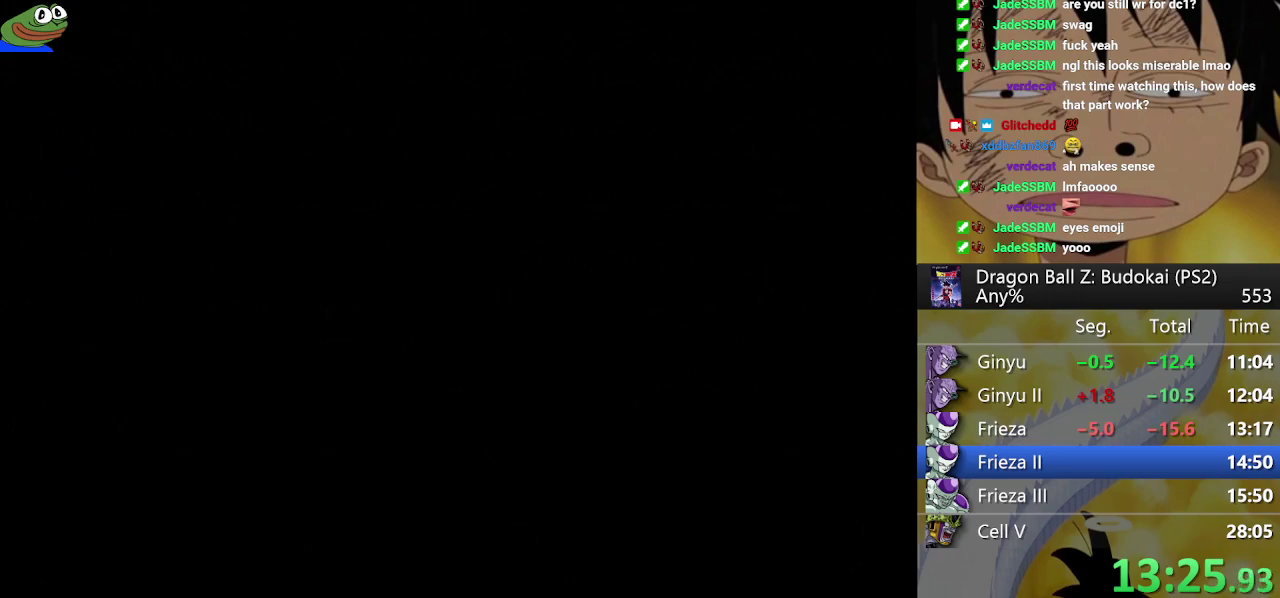
{"buttons": ["START"], "left_stick": "center", "right_stick": "center", "events": [[33, "START", "up"], [100, "START", "down"], [200, "START", "up"], [250, "START", "down"], [350, "START", "up"], [417, "START", "down"]]}
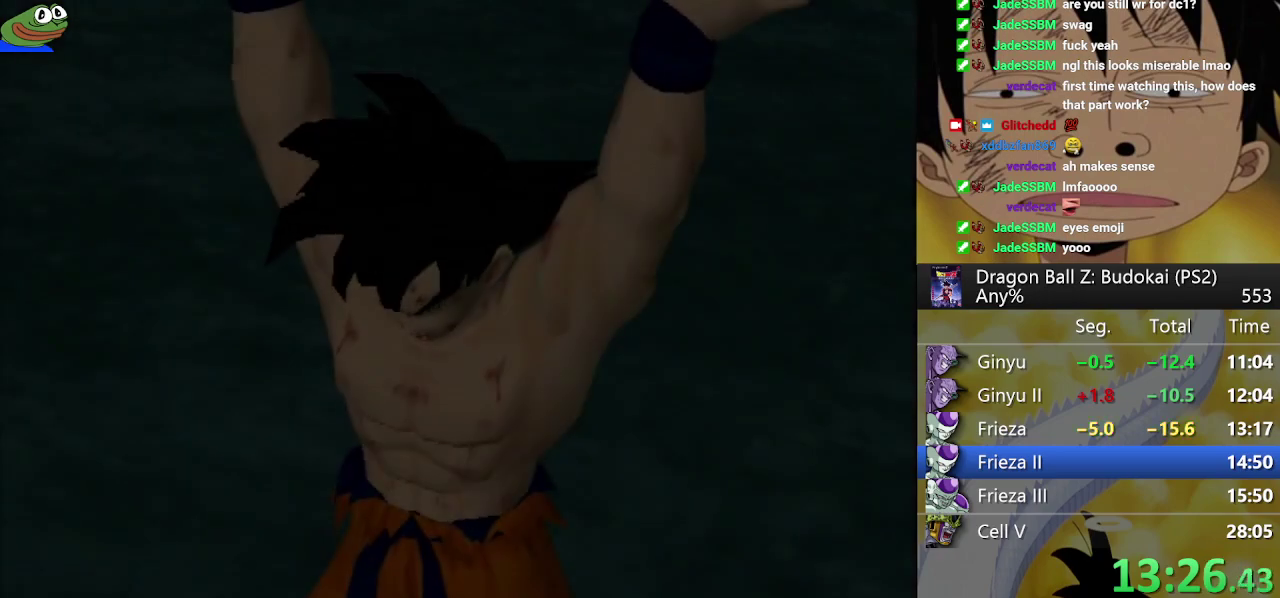
{"buttons": ["START"], "left_stick": "center", "right_stick": "center", "events": [[17, "START", "up"], [83, "START", "down"], [183, "START", "up"], [233, "START", "down"], [333, "START", "up"], [383, "START", "down"]]}
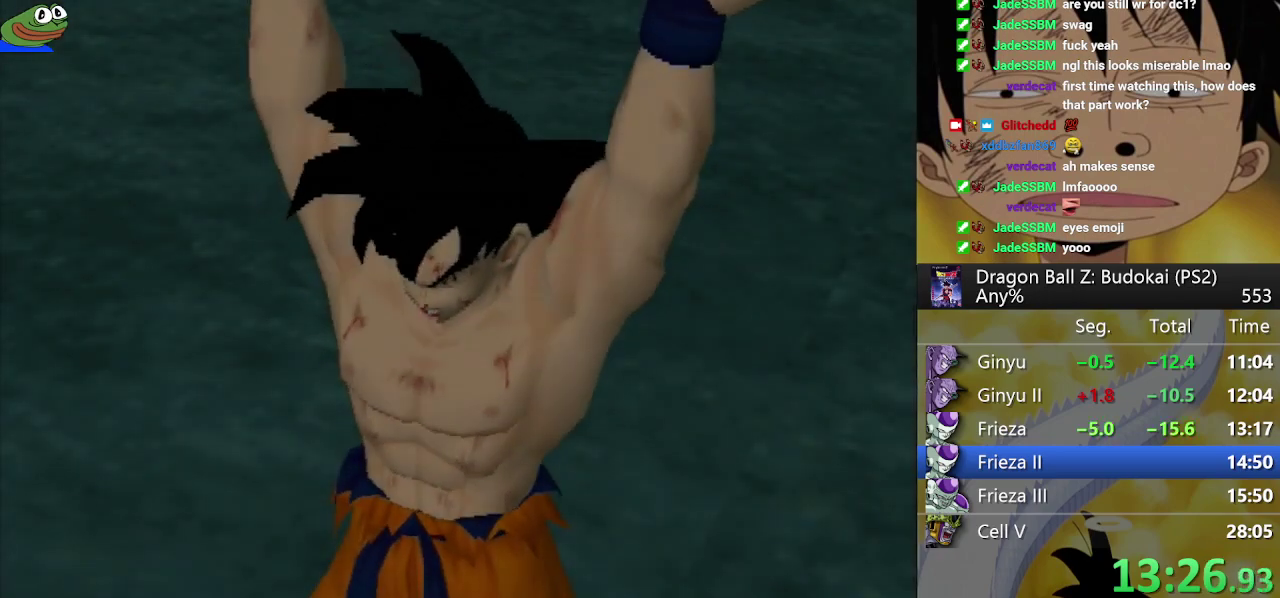
{"buttons": [], "left_stick": "center", "right_stick": "center", "events": [[17, "START", "up"], [67, "START", "down"], [150, "START", "up"], [200, "START", "down"], [283, "START", "up"], [350, "START", "down"], [467, "START", "up"]]}
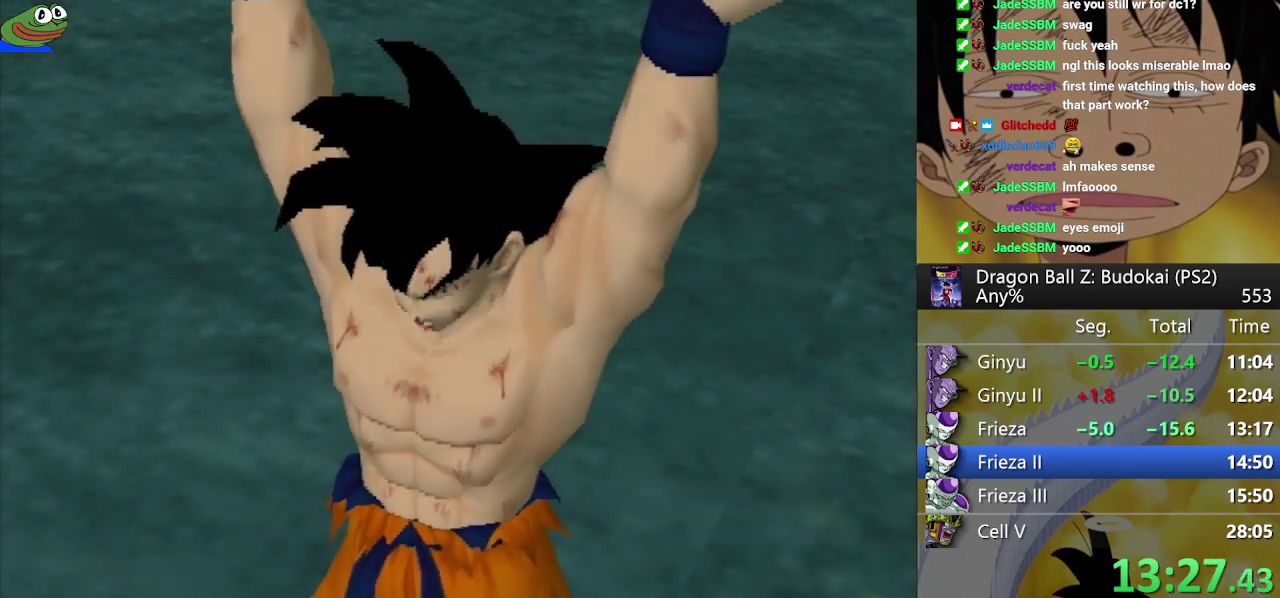
{"buttons": ["START"], "left_stick": "center", "right_stick": "center", "events": [[17, "START", "down"], [117, "START", "up"], [183, "START", "down"], [300, "START", "up"], [350, "START", "down"], [450, "START", "up"], [500, "START", "down"]]}
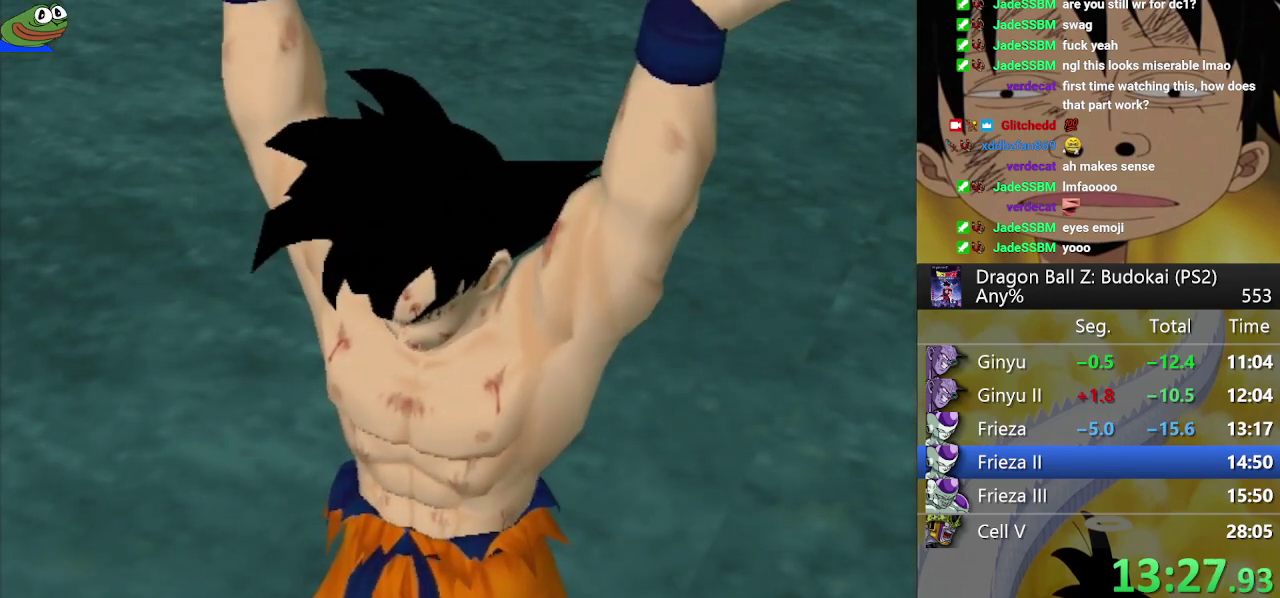
{"buttons": ["START"], "left_stick": "center", "right_stick": "center", "events": [[117, "START", "up"], [167, "START", "down"], [283, "START", "up"], [333, "START", "down"]]}
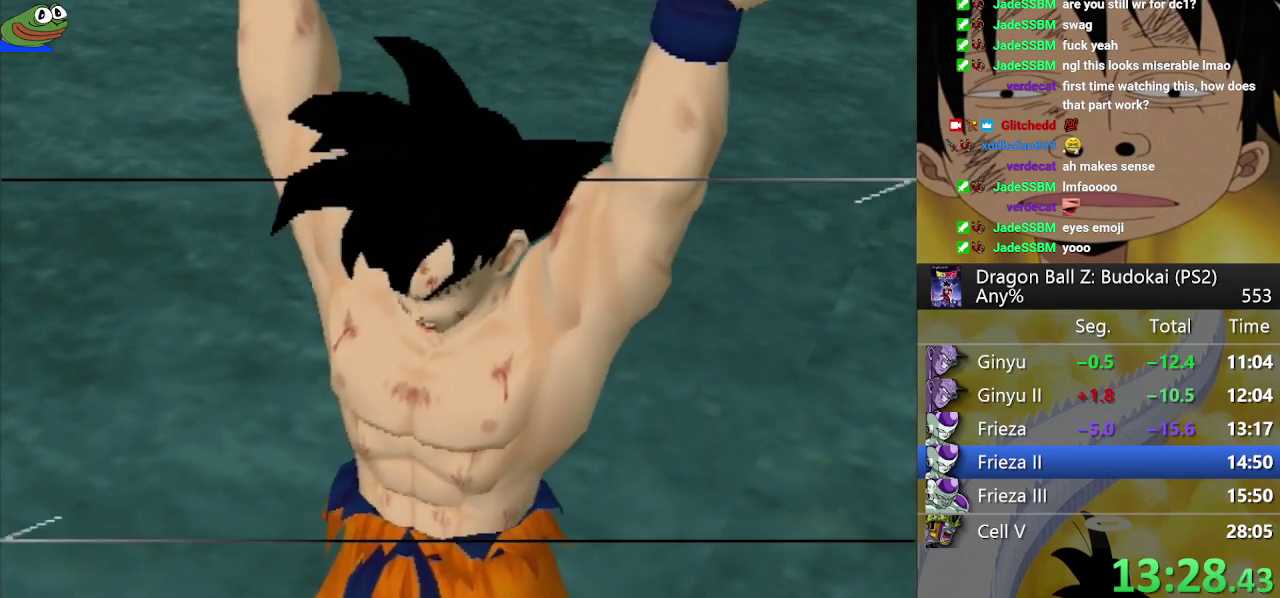
{"buttons": ["CROSS"], "left_stick": "center", "right_stick": "center"}
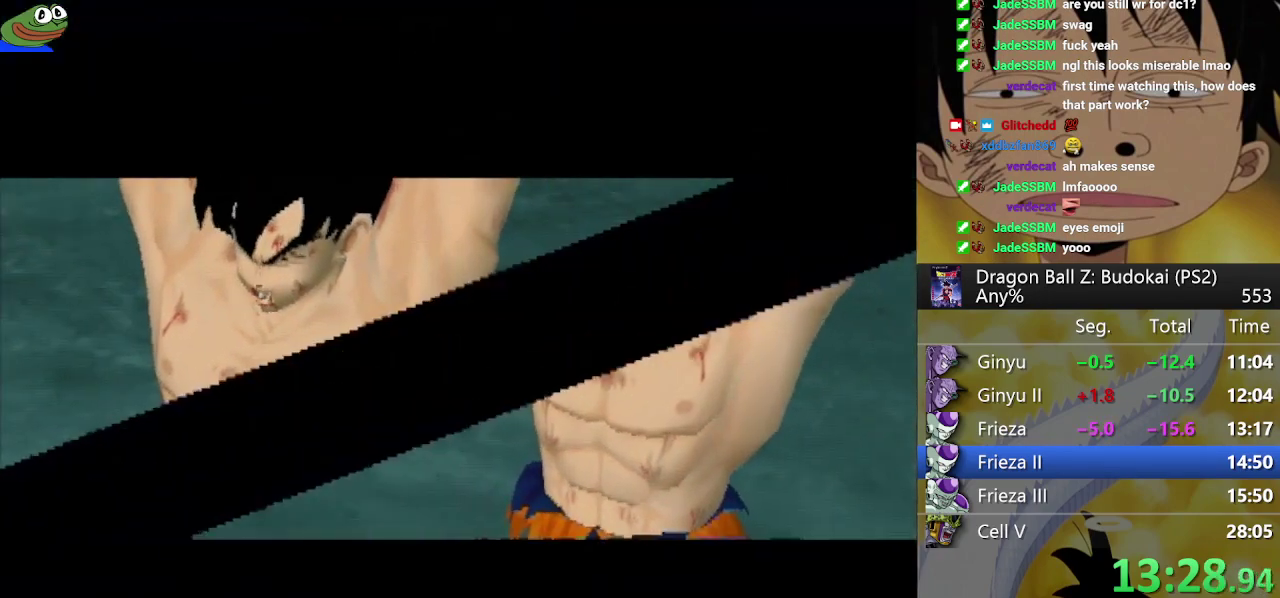
{"buttons": ["CROSS"], "left_stick": "center", "right_stick": "center", "events": [[67, "CROSS", "up"], [100, "CIRCLE", "down"], [167, "CIRCLE", "up"], [167, "CROSS", "down"], [217, "CROSS", "up"], [267, "CIRCLE", "down"], [333, "CIRCLE", "up"], [367, "CROSS", "down"], [417, "CIRCLE", "down"], [417, "CROSS", "up"], [467, "CIRCLE", "up"], [500, "CROSS", "down"]]}
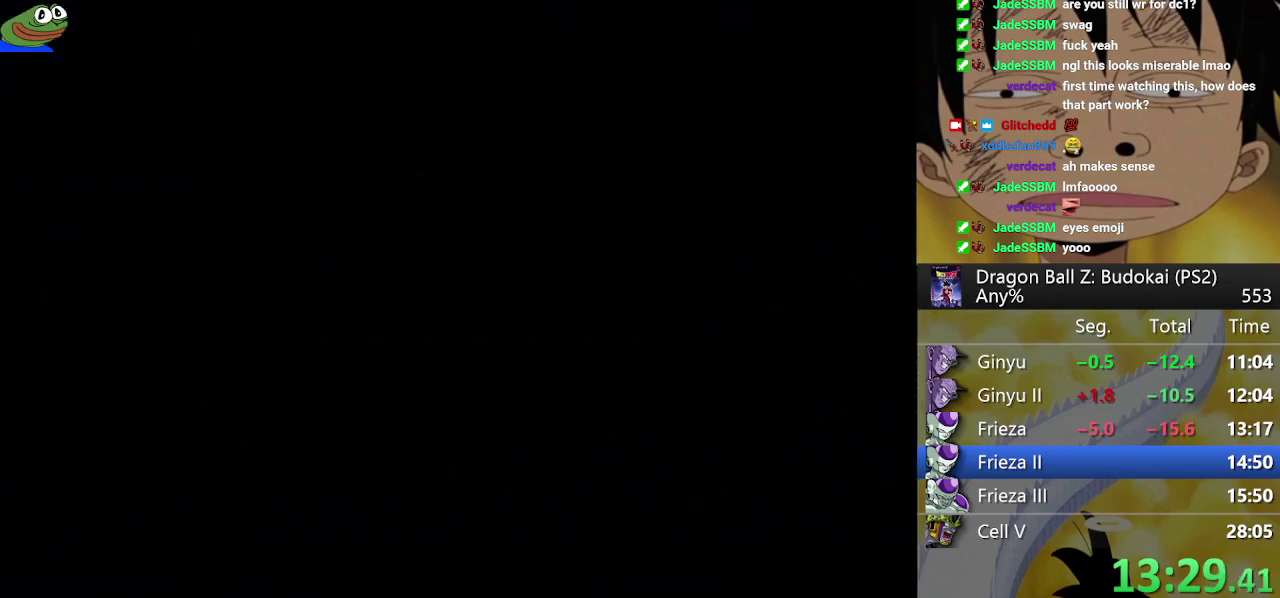
{"buttons": ["CROSS"], "left_stick": "center", "right_stick": "center", "events": [[67, "CROSS", "up"], [83, "CIRCLE", "down"], [150, "CIRCLE", "up"], [233, "CIRCLE", "down"], [283, "CIRCLE", "up"], [283, "CROSS", "down"], [350, "CROSS", "up"], [450, "CROSS", "down"]]}
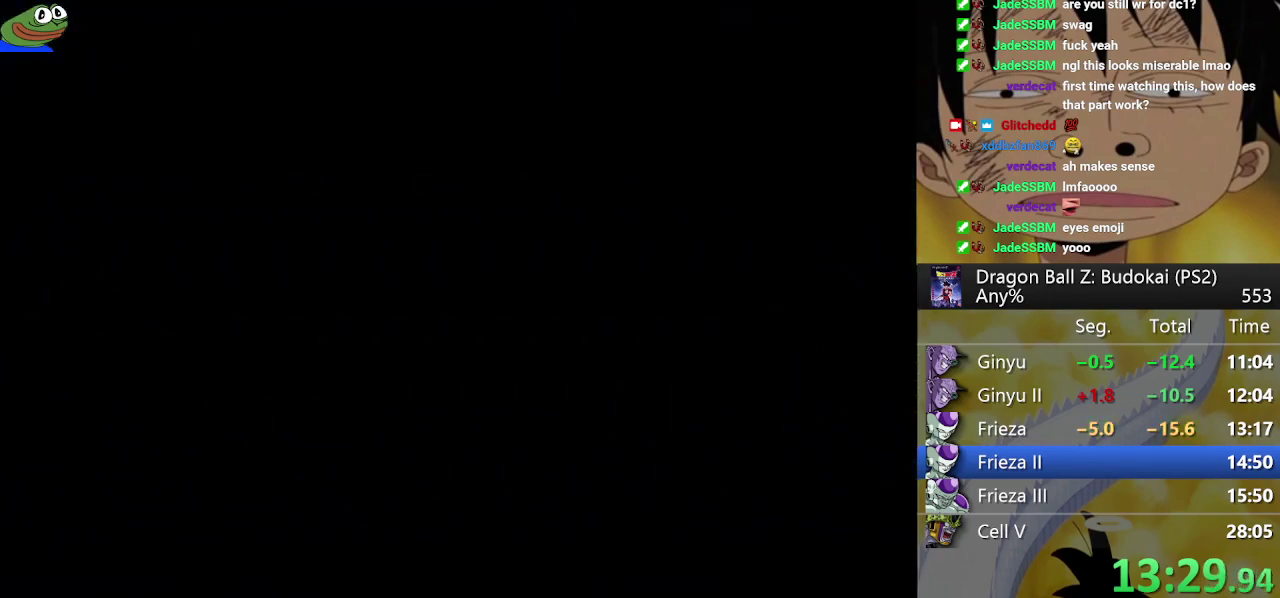
{"buttons": ["CIRCLE"], "left_stick": "center", "right_stick": "center", "events": [[33, "CROSS", "up"], [100, "CROSS", "down"], [150, "CROSS", "up"], [183, "CIRCLE", "down"], [233, "CIRCLE", "up"], [250, "CROSS", "down"], [333, "CROSS", "up"], [433, "CROSS", "down"], [483, "CROSS", "up"], [500, "CIRCLE", "down"]]}